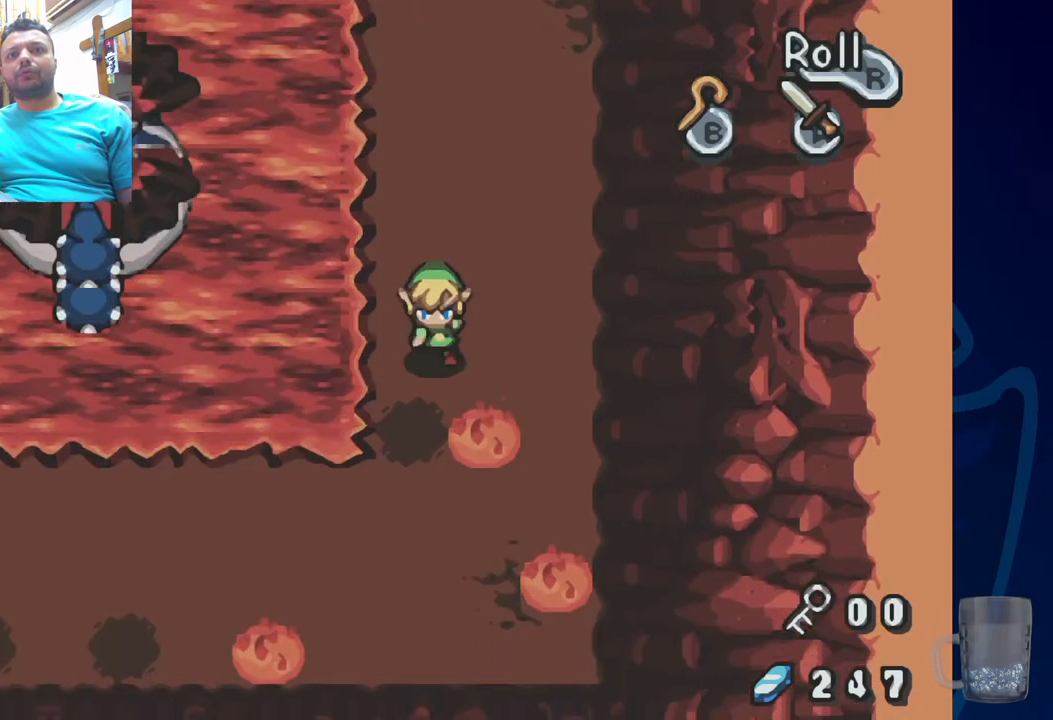
Gameplay with a controller (PlayStation layout); each line is a JSON object with the inputs held at the frame after it. "events" lists button and stick changes between this image and that frame as [ms after this image, input, new state], when the widget could be followed in between.
{"buttons": ["DPAD_LEFT"], "left_stick": "center", "right_stick": "center", "events": [[450, "DPAD_LEFT", "down"], [467, "DPAD_DOWN", "up"]]}
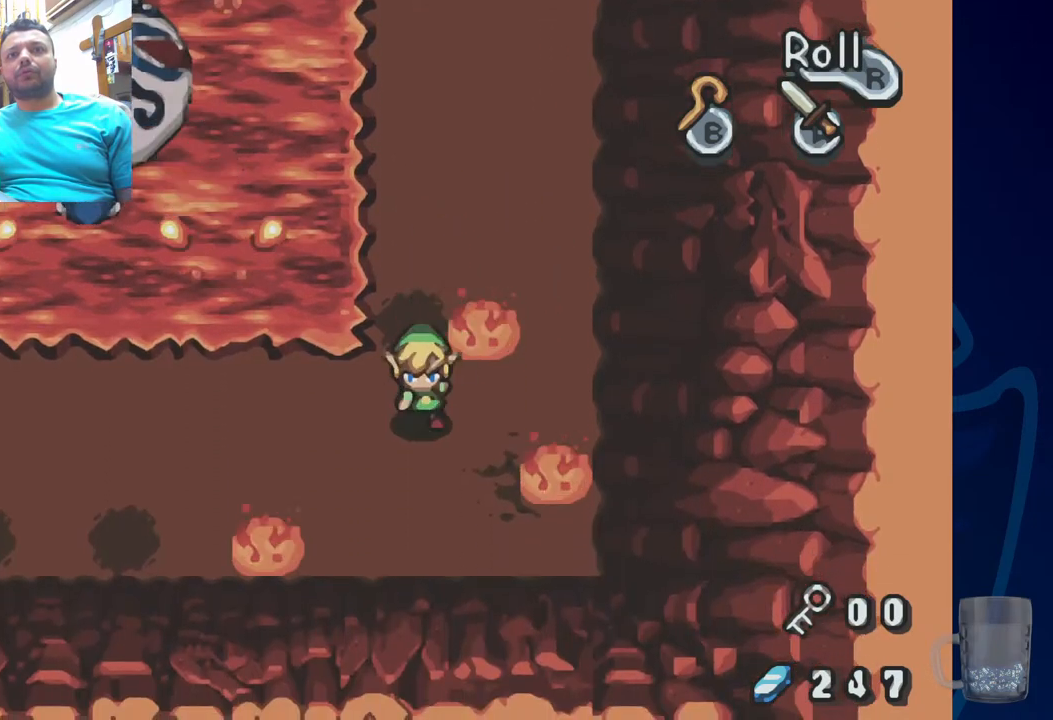
{"buttons": ["DPAD_LEFT"], "left_stick": "center", "right_stick": "center", "events": []}
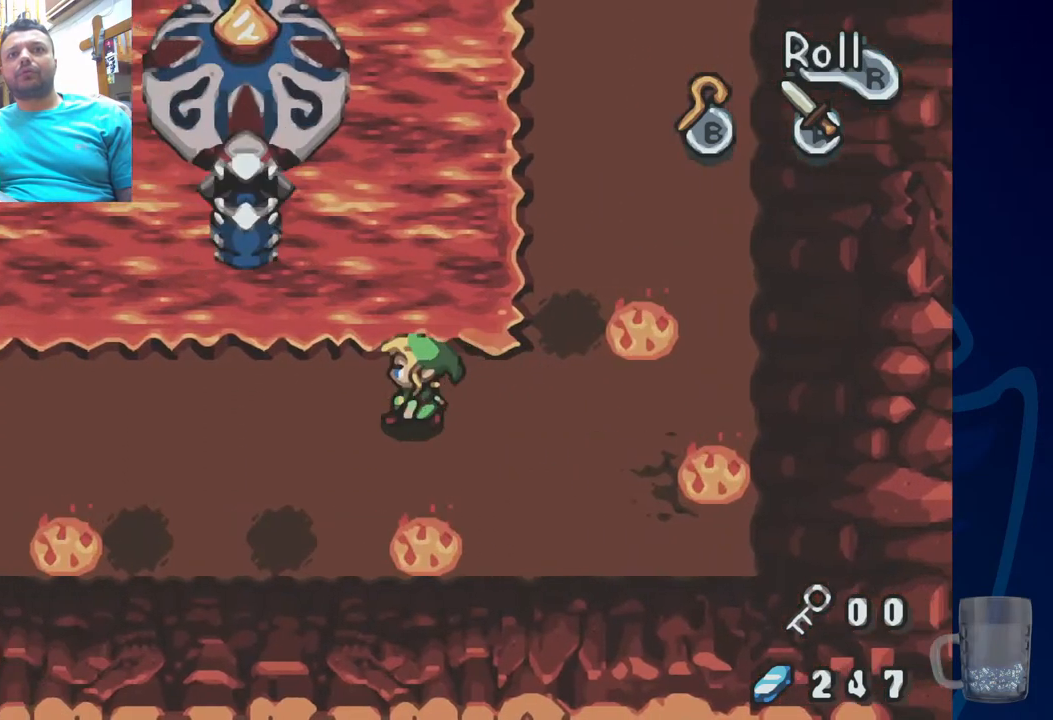
{"buttons": ["DPAD_UP"], "left_stick": "center", "right_stick": "center", "events": [[467, "DPAD_LEFT", "up"], [467, "DPAD_UP", "down"]]}
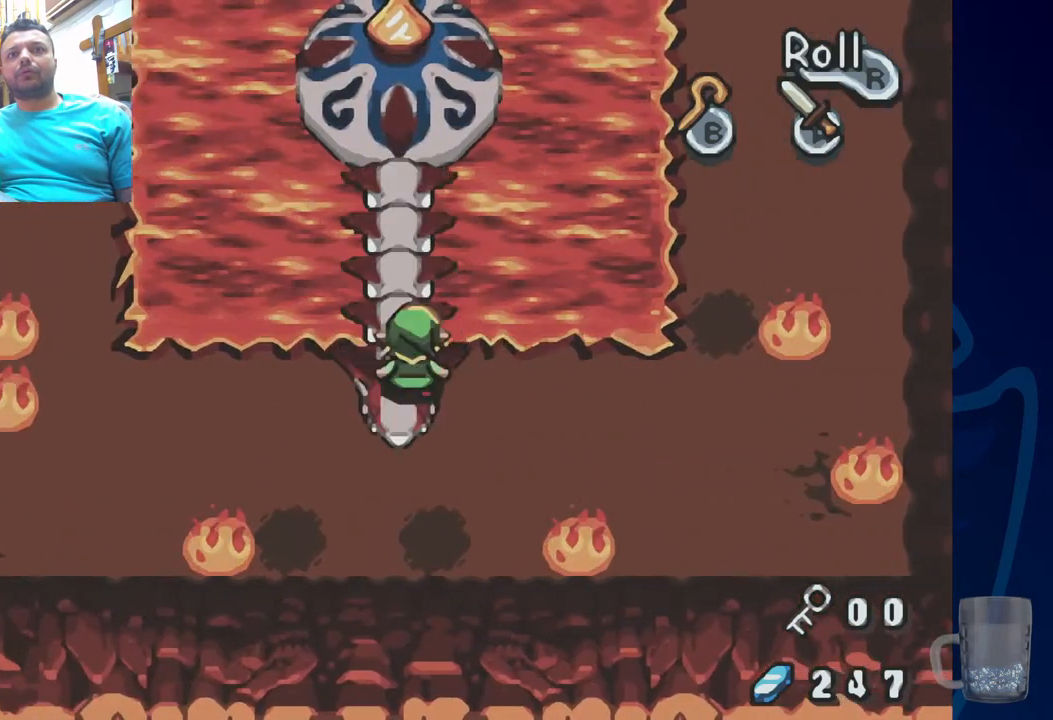
{"buttons": ["DPAD_UP"], "left_stick": "center", "right_stick": "center", "events": []}
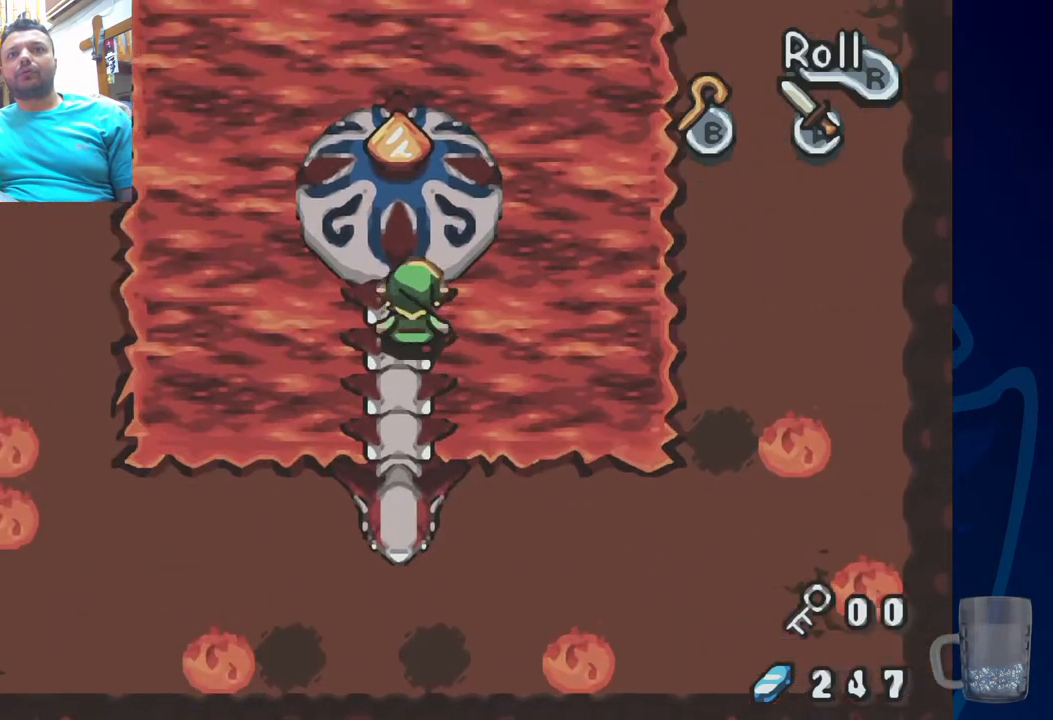
{"buttons": ["DPAD_UP"], "left_stick": "center", "right_stick": "center", "events": [[117, "CROSS", "down"], [283, "CROSS", "up"], [383, "CROSS", "down"], [483, "CROSS", "up"]]}
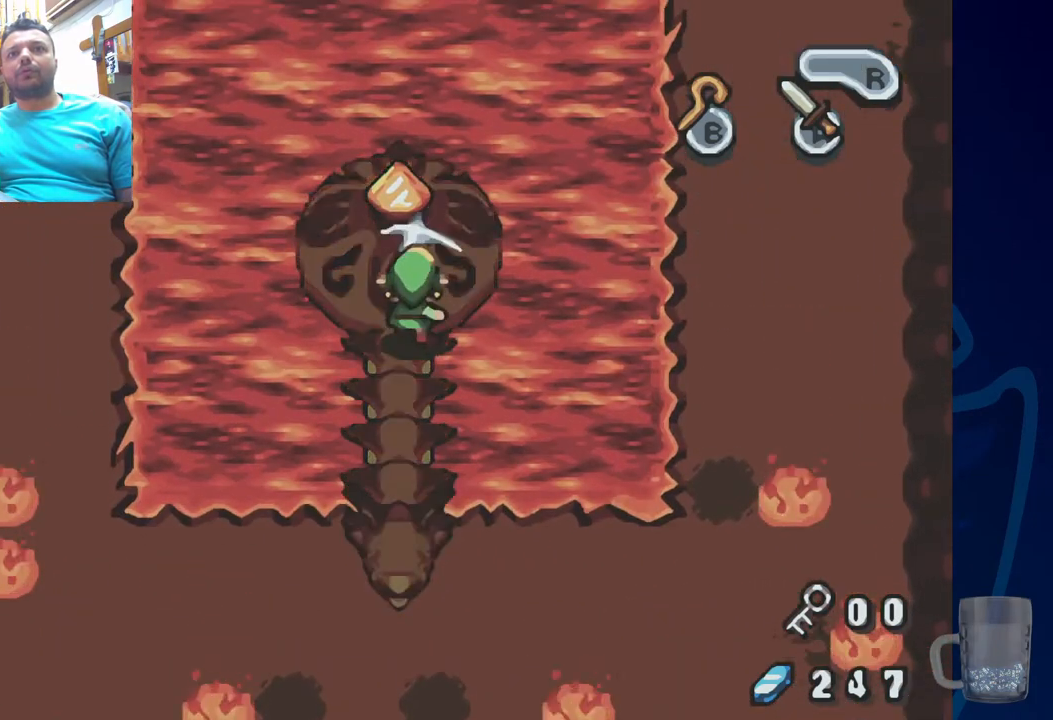
{"buttons": ["CROSS", "DPAD_UP"], "left_stick": "center", "right_stick": "center", "events": [[33, "CROSS", "down"], [150, "CROSS", "up"], [183, "DPAD_UP", "up"], [217, "CROSS", "down"], [267, "CROSS", "up"], [350, "CROSS", "down"], [400, "CROSS", "up"], [467, "DPAD_UP", "down"], [500, "CROSS", "down"]]}
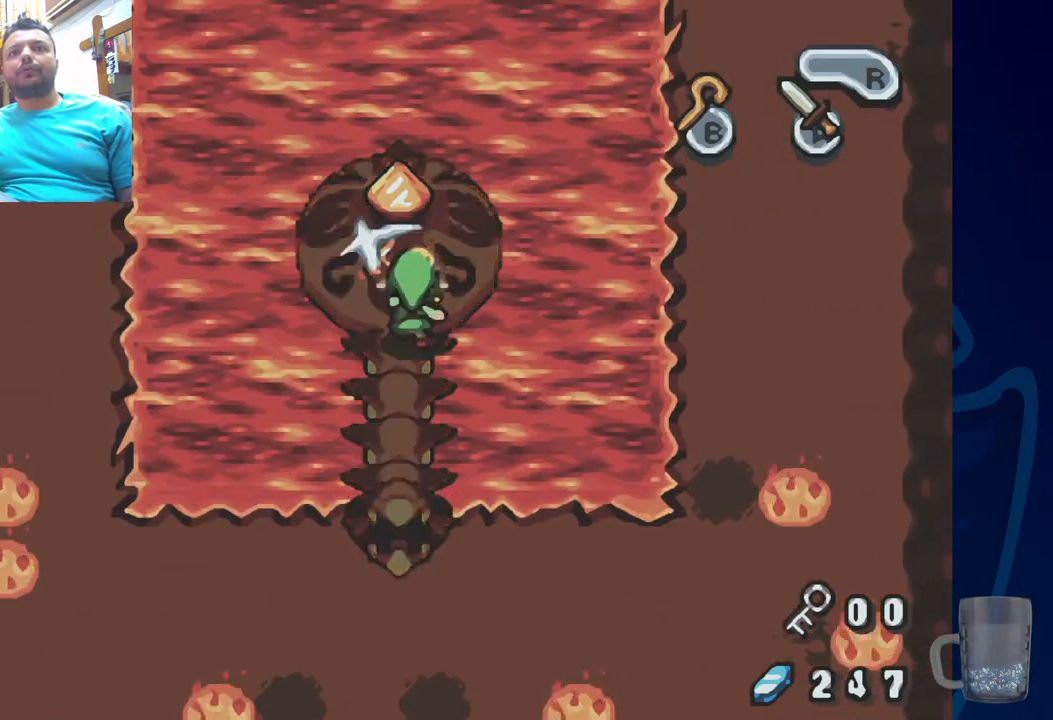
{"buttons": ["DPAD_UP"], "left_stick": "center", "right_stick": "center", "events": [[17, "CROSS", "up"], [200, "CROSS", "down"], [250, "DPAD_UP", "up"], [333, "CROSS", "up"], [400, "CROSS", "down"], [467, "DPAD_UP", "down"], [500, "CROSS", "up"]]}
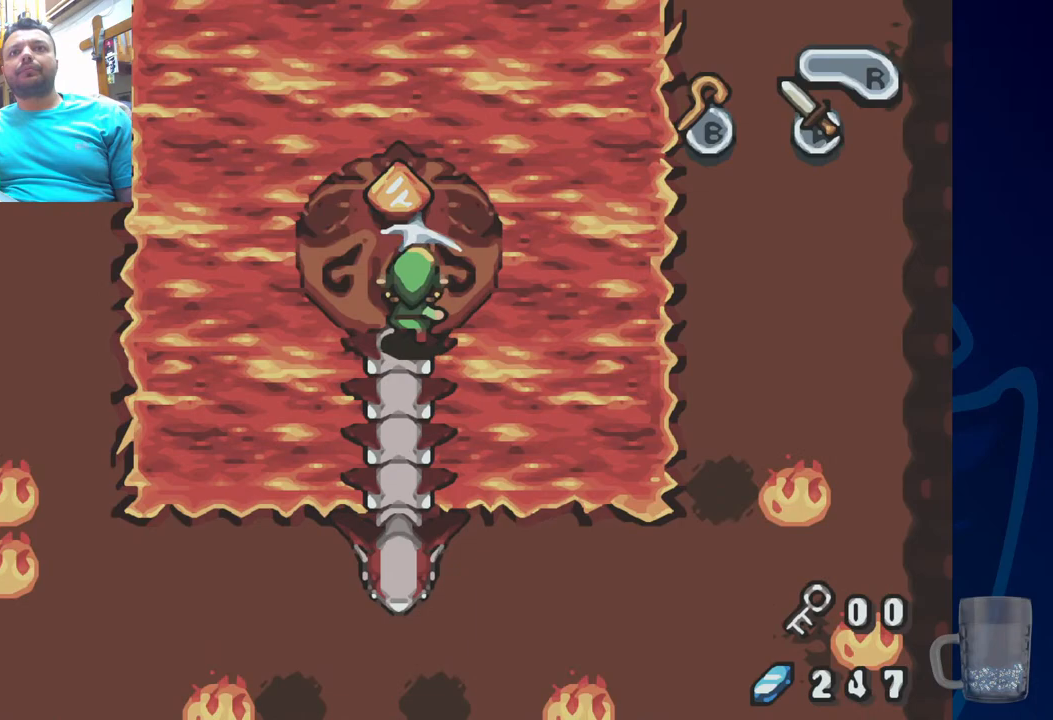
{"buttons": ["CROSS"], "left_stick": "center", "right_stick": "center", "events": [[200, "CROSS", "down"], [250, "DPAD_UP", "up"], [350, "CROSS", "up"], [400, "DPAD_UP", "down"], [433, "CROSS", "down"], [500, "DPAD_UP", "up"]]}
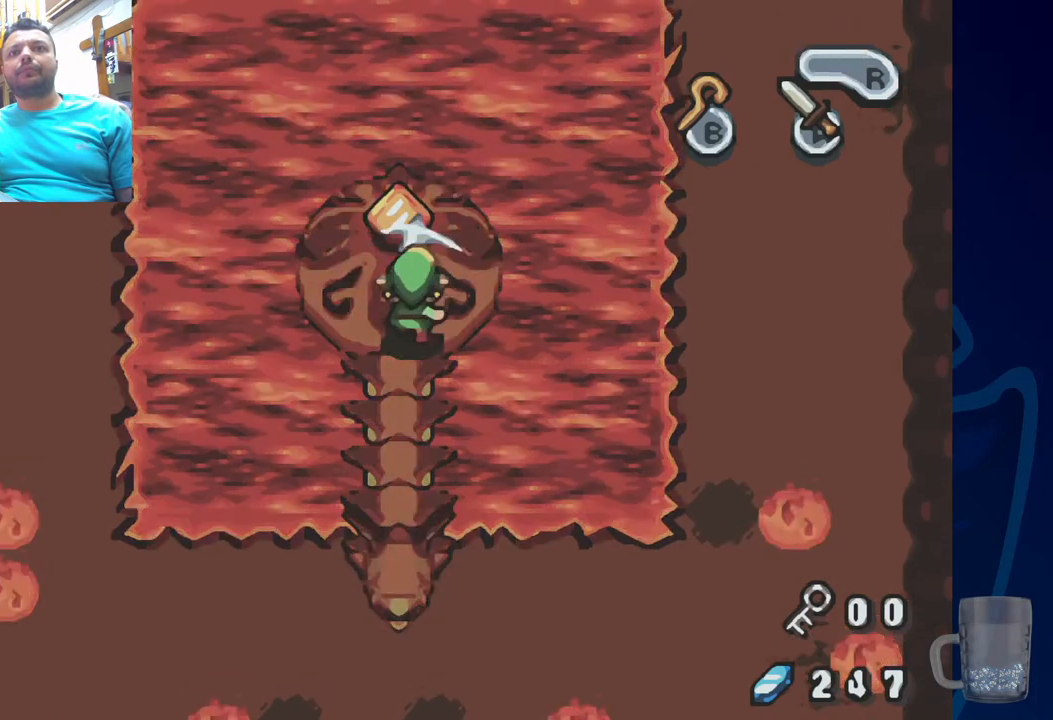
{"buttons": ["CROSS"], "left_stick": "center", "right_stick": "center", "events": [[50, "CROSS", "up"], [117, "CROSS", "down"], [183, "CROSS", "up"], [233, "CROSS", "down"], [317, "CROSS", "up"], [367, "CROSS", "down"], [433, "CROSS", "up"], [500, "CROSS", "down"]]}
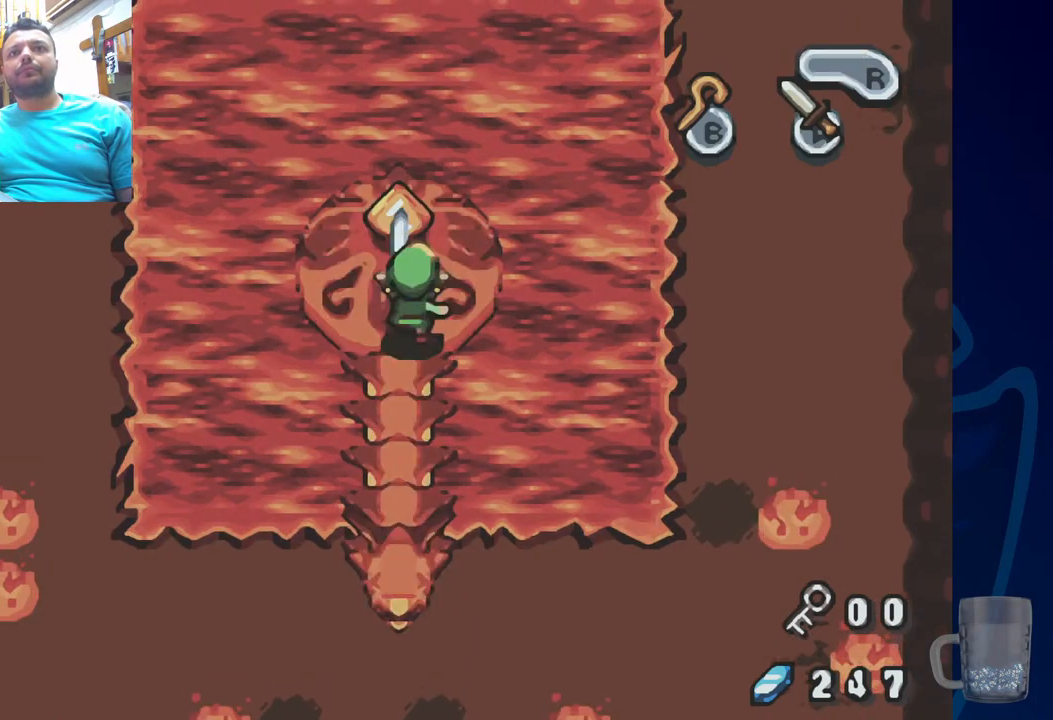
{"buttons": [], "left_stick": "center", "right_stick": "center", "events": [[83, "CROSS", "up"], [117, "CROSS", "down"], [200, "CROSS", "up"], [250, "CROSS", "down"], [333, "CROSS", "up"], [383, "CROSS", "down"], [483, "CROSS", "up"]]}
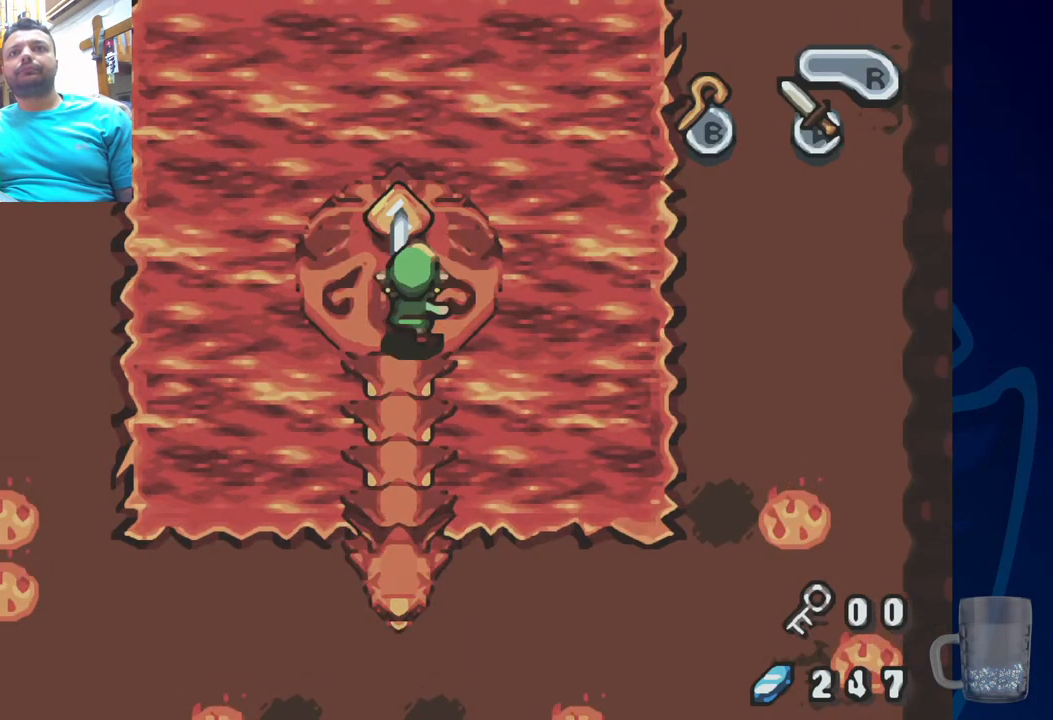
{"buttons": ["CROSS"], "left_stick": "center", "right_stick": "center", "events": [[33, "CROSS", "down"], [100, "CROSS", "up"], [167, "CROSS", "down"], [250, "CROSS", "up"], [300, "CROSS", "down"], [400, "CROSS", "up"], [433, "CROSS", "down"]]}
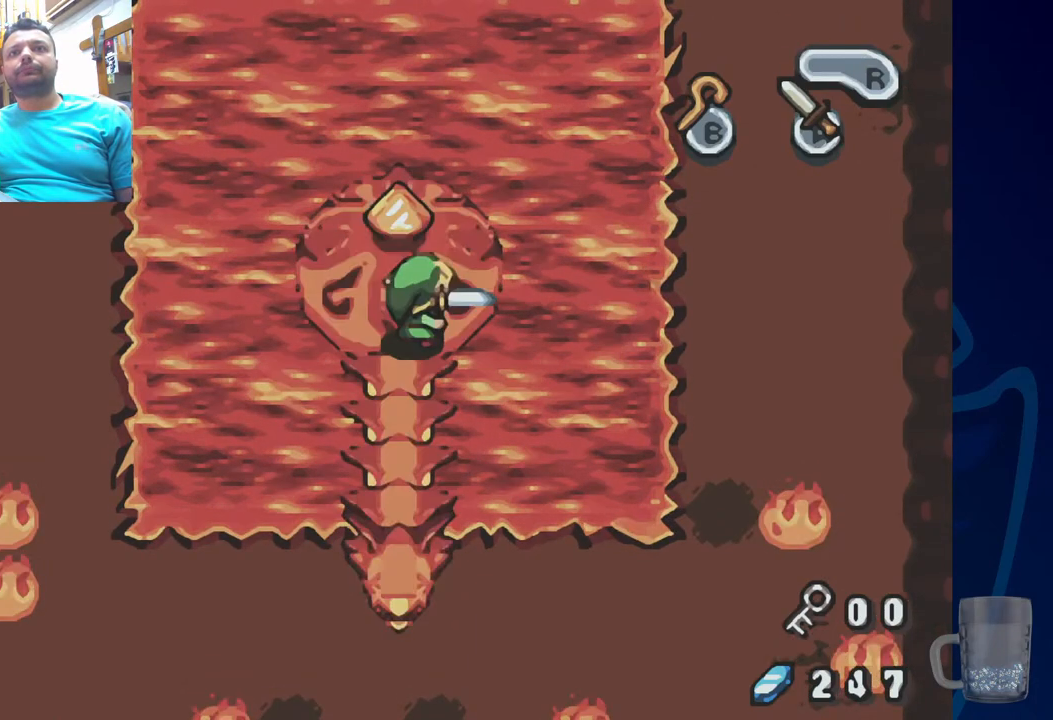
{"buttons": ["CROSS"], "left_stick": "center", "right_stick": "center", "events": [[33, "CROSS", "up"], [83, "CROSS", "down"], [150, "CROSS", "up"], [200, "CROSS", "down"], [300, "CROSS", "up"], [333, "CROSS", "down"], [417, "CROSS", "up"], [483, "CROSS", "down"]]}
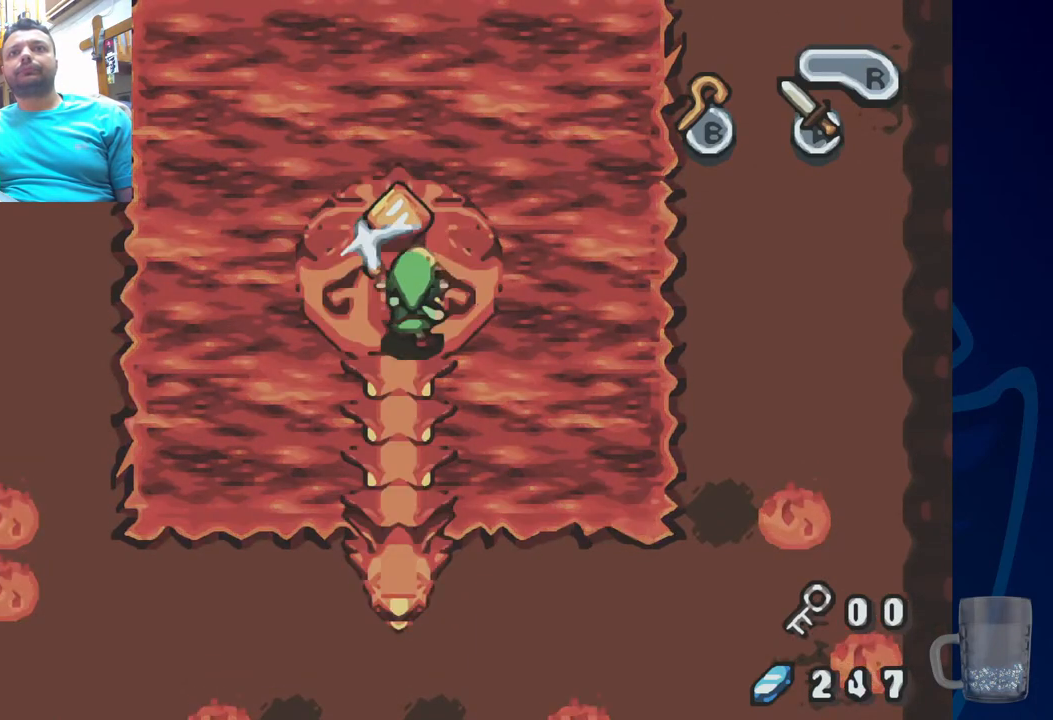
{"buttons": [], "left_stick": "center", "right_stick": "center", "events": [[83, "CROSS", "up"], [117, "CROSS", "down"], [200, "CROSS", "up"], [267, "CROSS", "down"], [350, "CROSS", "up"], [400, "CROSS", "down"], [483, "CROSS", "up"]]}
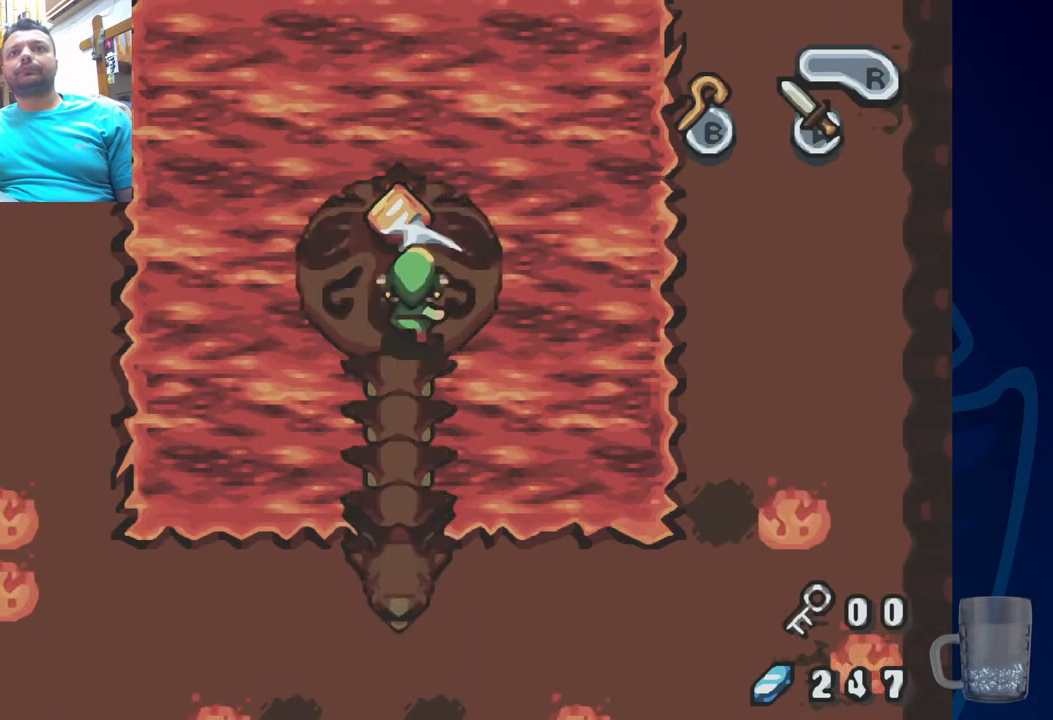
{"buttons": [], "left_stick": "center", "right_stick": "center", "events": [[50, "CROSS", "down"], [133, "CROSS", "up"], [183, "CROSS", "down"], [267, "CROSS", "up"], [333, "CROSS", "down"], [467, "CROSS", "up"]]}
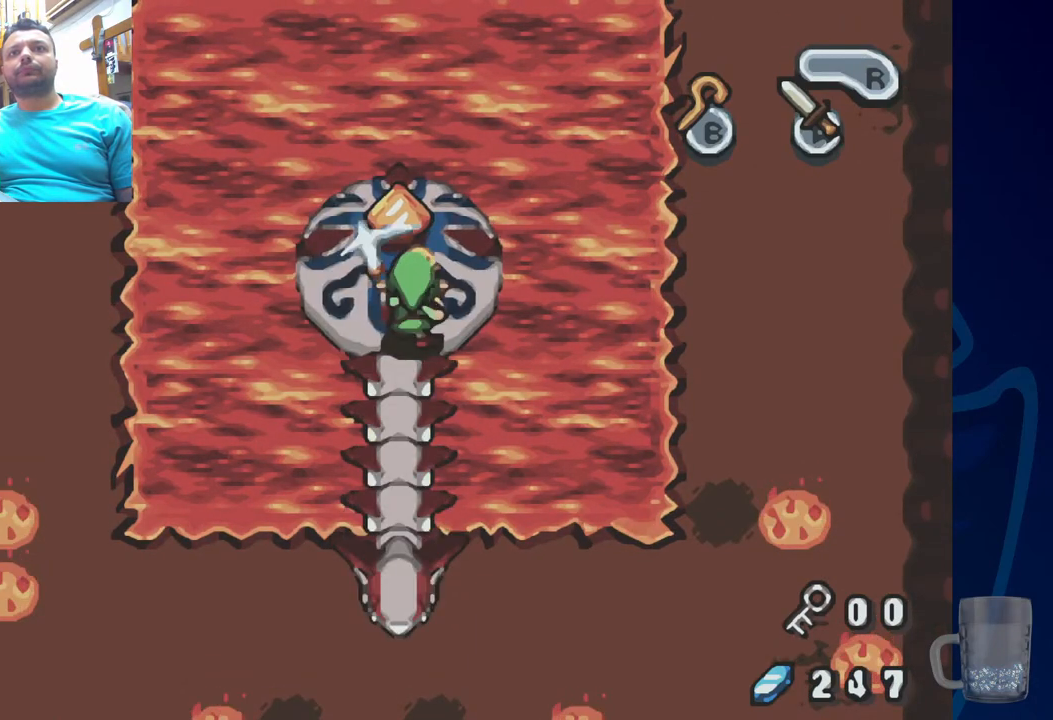
{"buttons": ["DPAD_DOWN"], "left_stick": "center", "right_stick": "center", "events": [[17, "DPAD_DOWN", "down"]]}
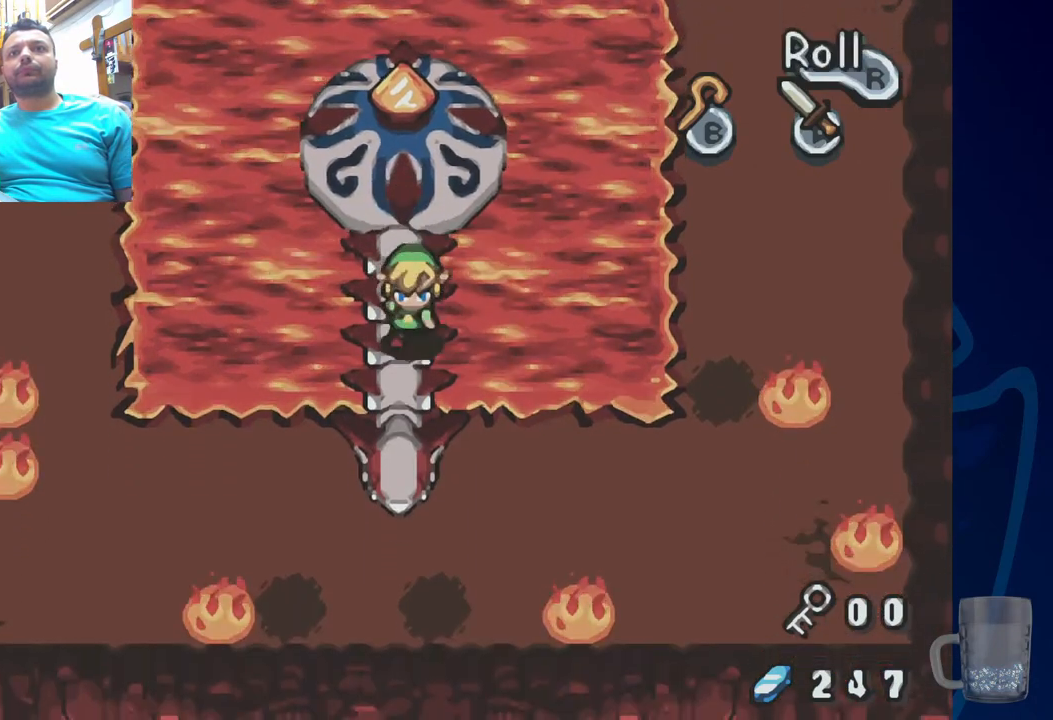
{"buttons": ["DPAD_LEFT"], "left_stick": "center", "right_stick": "center", "events": [[317, "DPAD_DOWN", "up"], [383, "DPAD_LEFT", "down"]]}
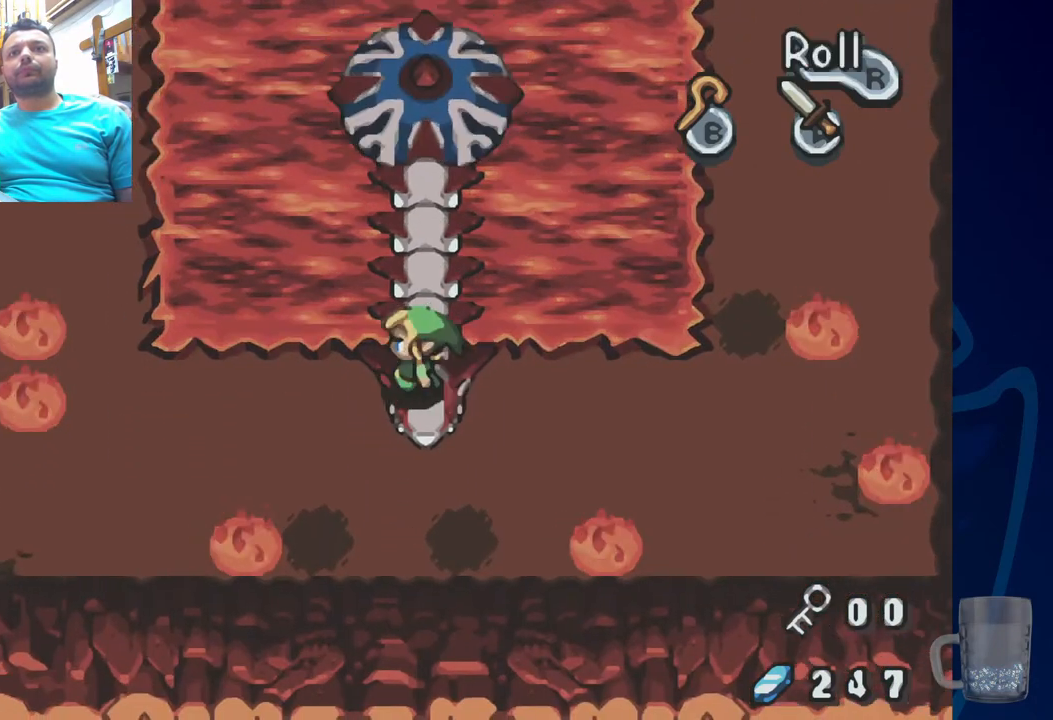
{"buttons": ["DPAD_LEFT"], "left_stick": "center", "right_stick": "center", "events": []}
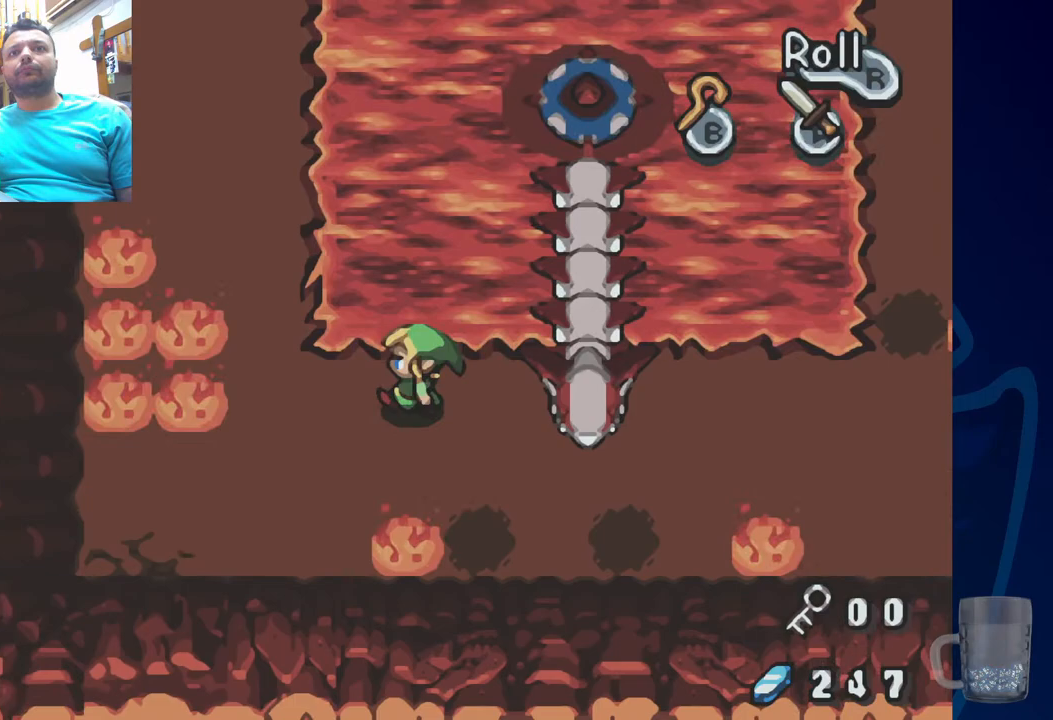
{"buttons": ["CROSS", "DPAD_LEFT"], "left_stick": "center", "right_stick": "center", "events": [[483, "CROSS", "down"]]}
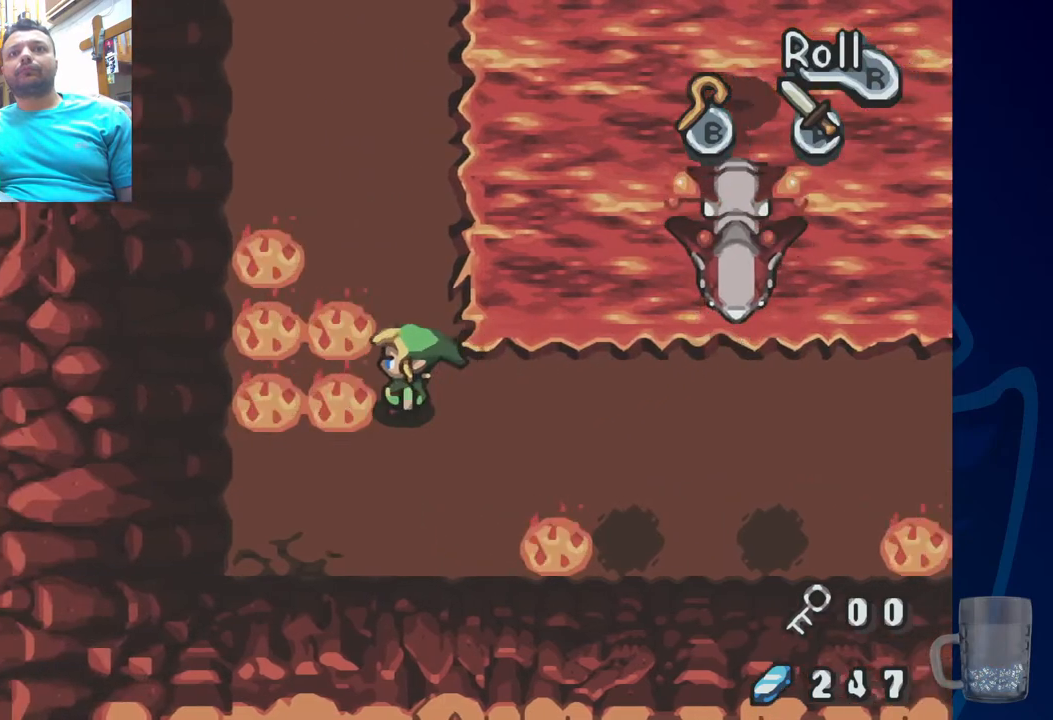
{"buttons": [], "left_stick": "center", "right_stick": "center", "events": [[50, "DPAD_LEFT", "up"], [133, "CROSS", "up"]]}
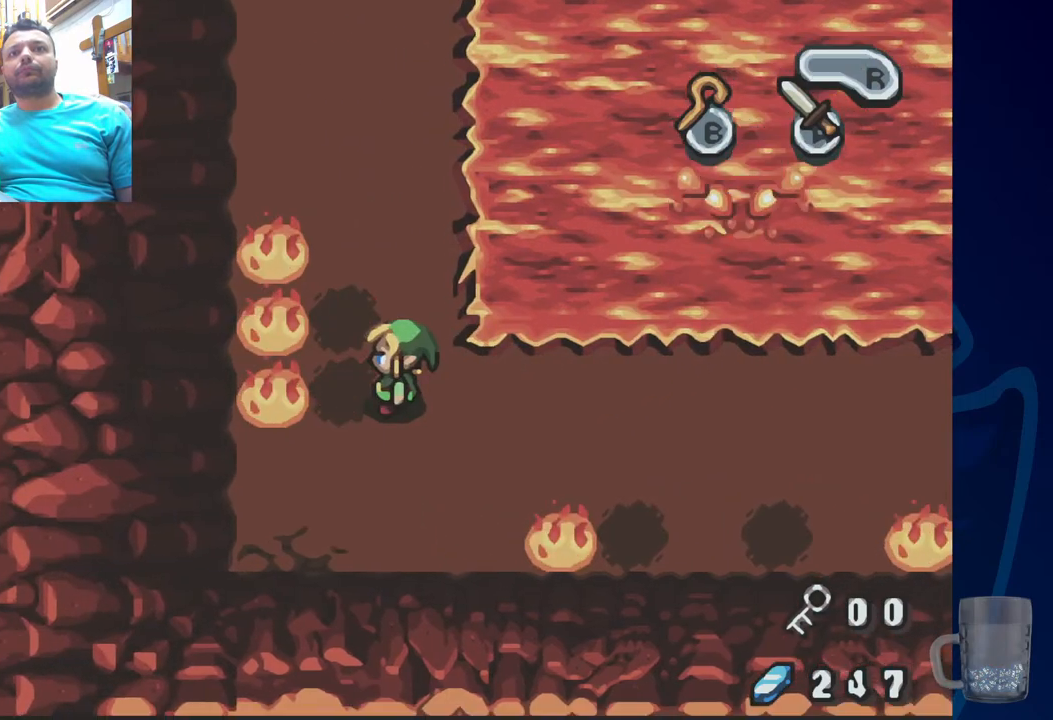
{"buttons": ["DPAD_LEFT"], "left_stick": "center", "right_stick": "center", "events": [[33, "DPAD_LEFT", "down"], [100, "CROSS", "down"], [217, "DPAD_LEFT", "up"], [333, "CROSS", "up"], [483, "DPAD_LEFT", "down"]]}
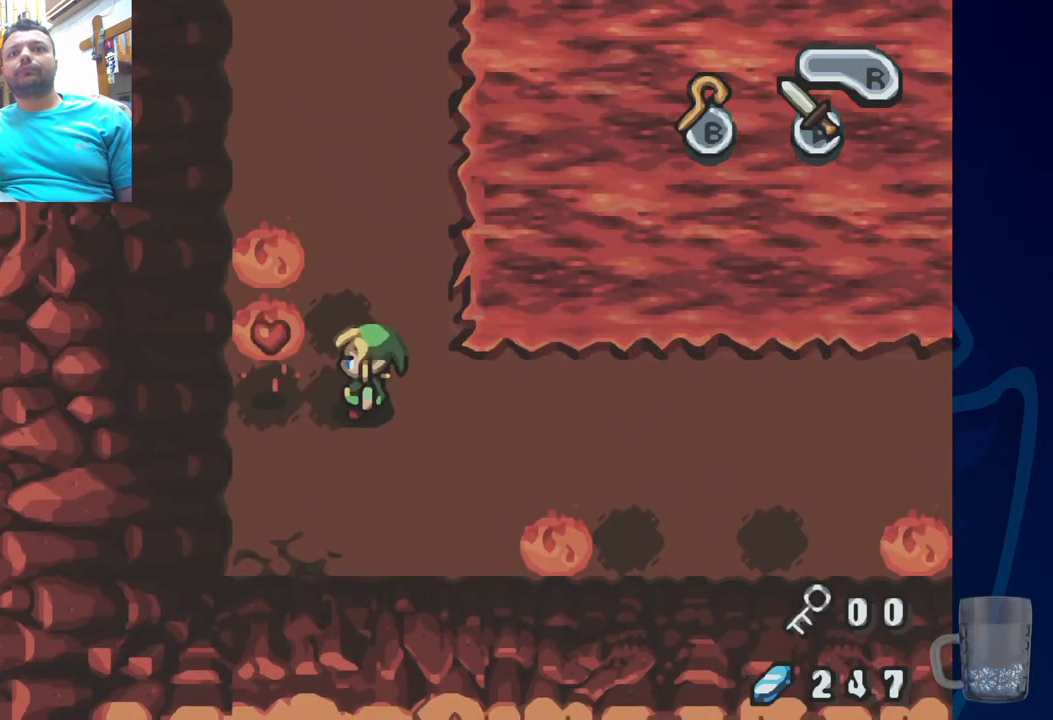
{"buttons": ["DPAD_DOWN", "DPAD_LEFT"], "left_stick": "center", "right_stick": "center", "events": [[100, "CROSS", "down"], [100, "DPAD_LEFT", "up"], [250, "CROSS", "up"], [450, "DPAD_LEFT", "down"], [500, "DPAD_DOWN", "down"]]}
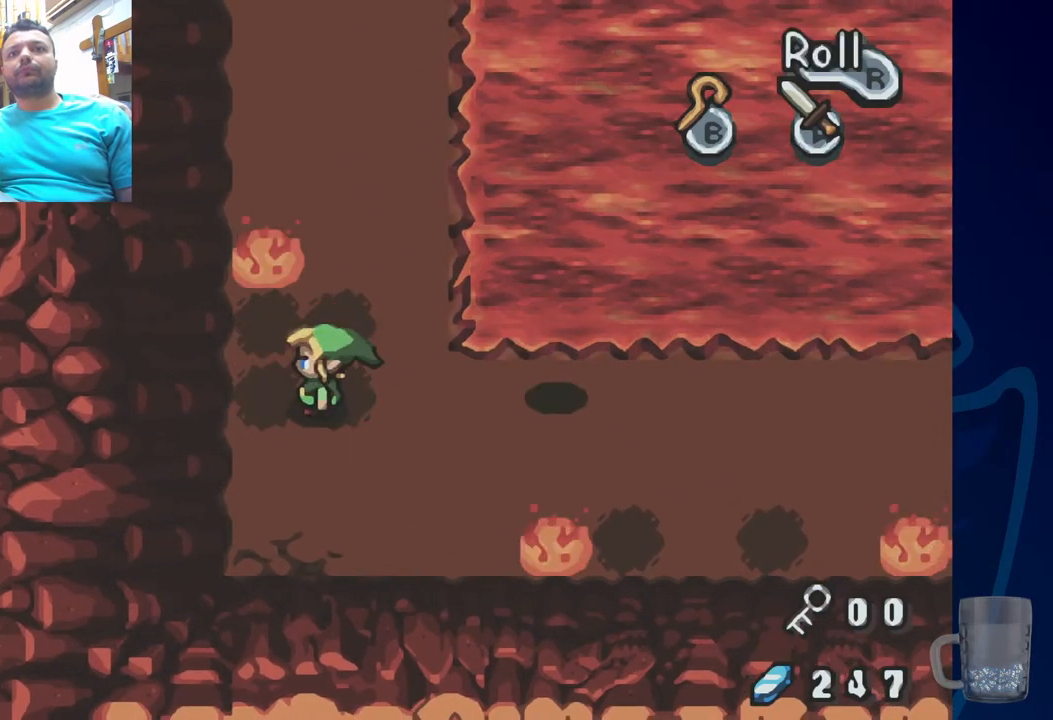
{"buttons": [], "left_stick": "center", "right_stick": "center", "events": [[50, "DPAD_DOWN", "up"], [100, "DPAD_UP", "down"], [117, "DPAD_LEFT", "up"], [267, "CROSS", "down"], [350, "DPAD_UP", "up"], [433, "CROSS", "up"]]}
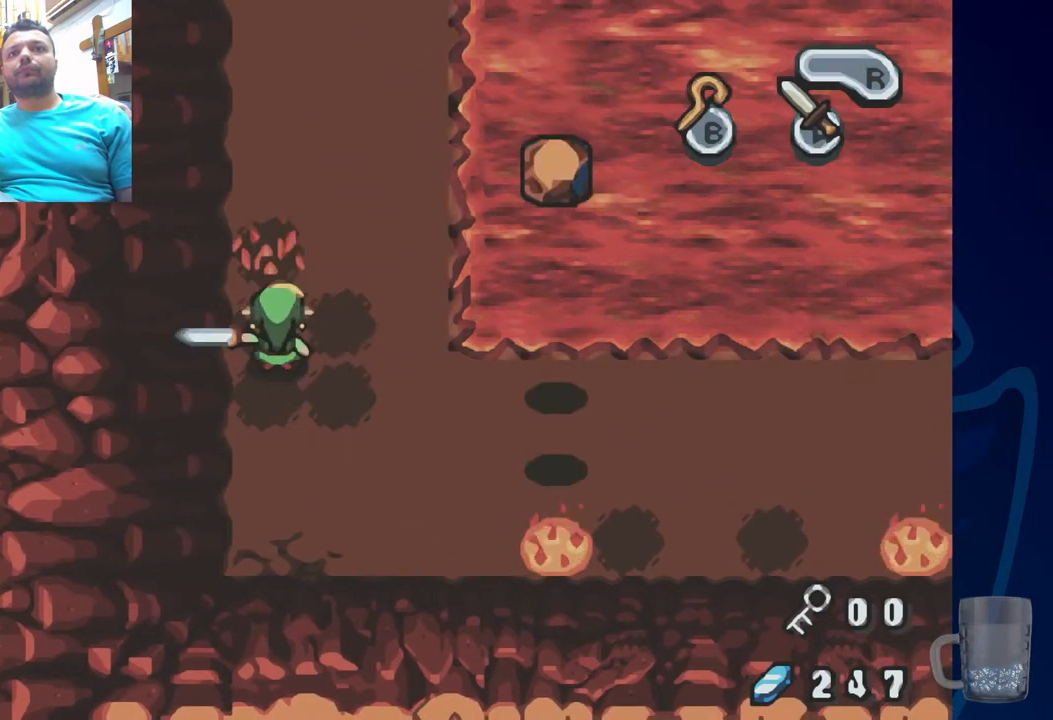
{"buttons": ["DPAD_UP"], "left_stick": "center", "right_stick": "center", "events": [[117, "DPAD_UP", "down"]]}
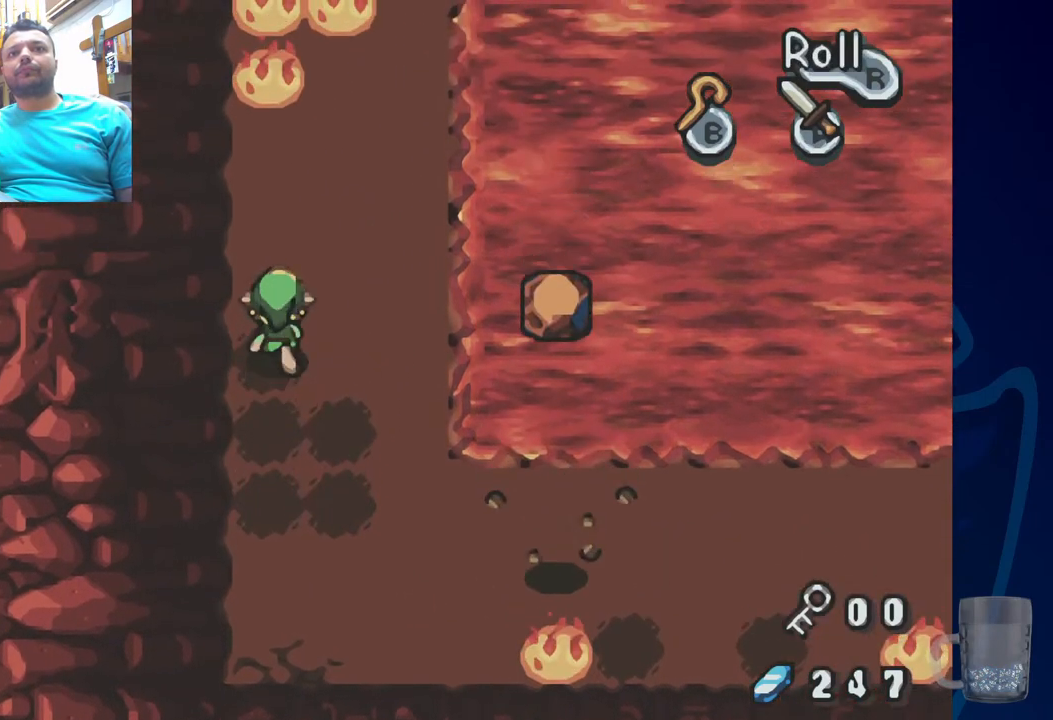
{"buttons": ["CROSS", "DPAD_UP"], "left_stick": "center", "right_stick": "center", "events": [[483, "CROSS", "down"]]}
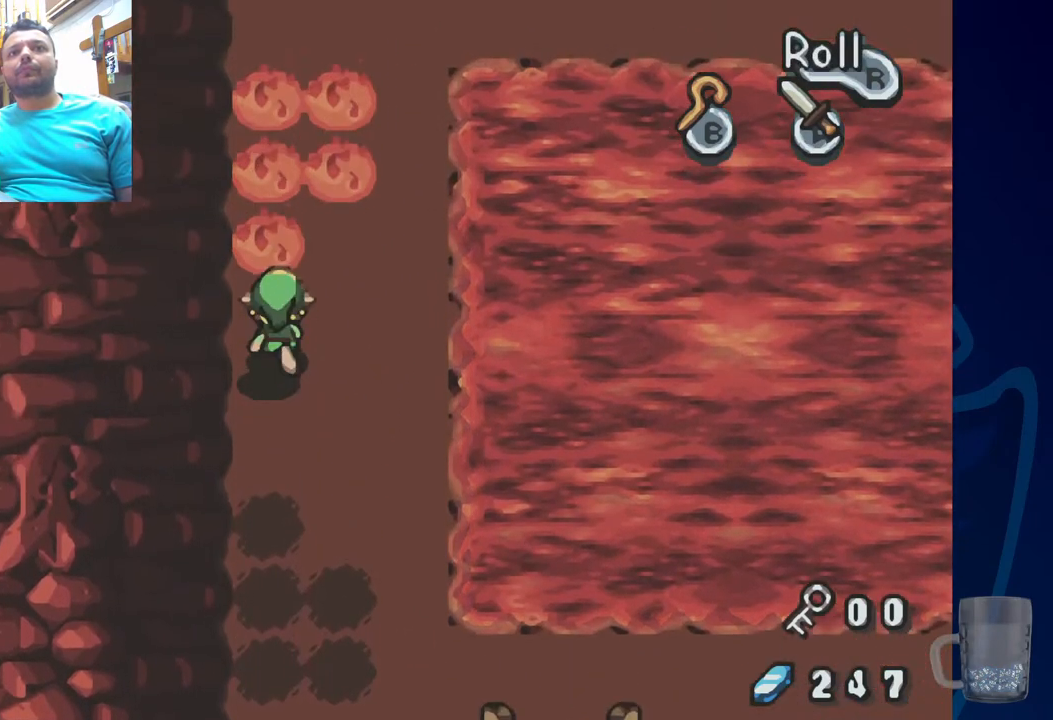
{"buttons": ["CROSS", "DPAD_UP"], "left_stick": "center", "right_stick": "center", "events": [[33, "DPAD_UP", "up"], [167, "CROSS", "up"], [167, "DPAD_UP", "down"], [450, "CROSS", "down"]]}
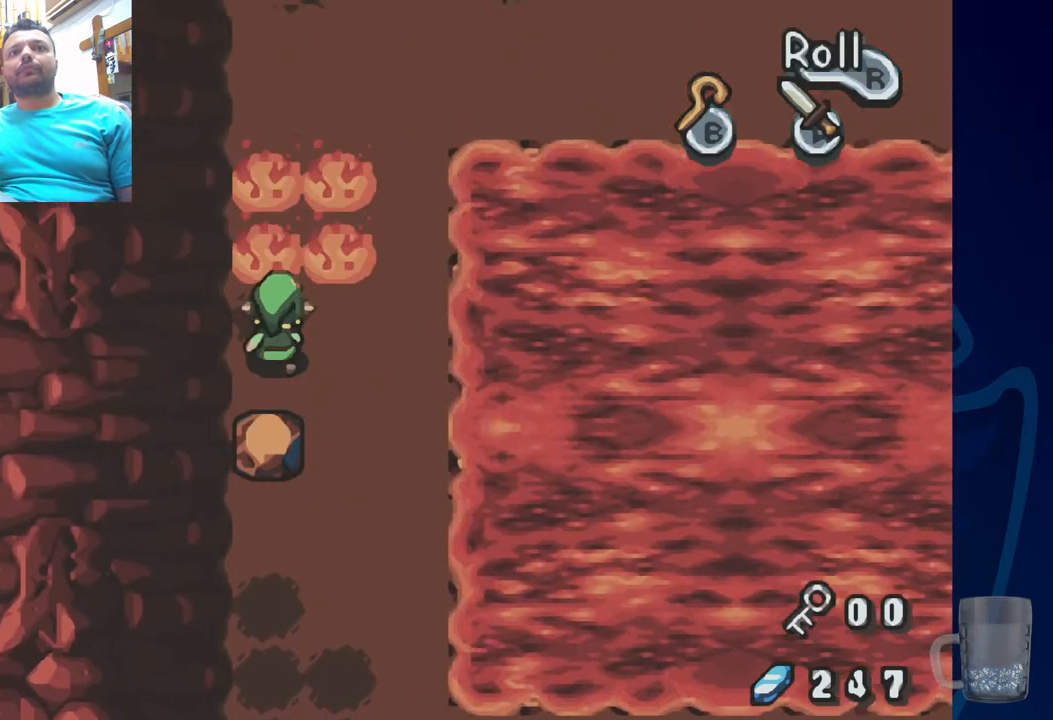
{"buttons": ["CROSS", "DPAD_UP"], "left_stick": "center", "right_stick": "center", "events": [[167, "CROSS", "up"], [183, "DPAD_UP", "up"], [433, "DPAD_UP", "down"], [450, "CROSS", "down"]]}